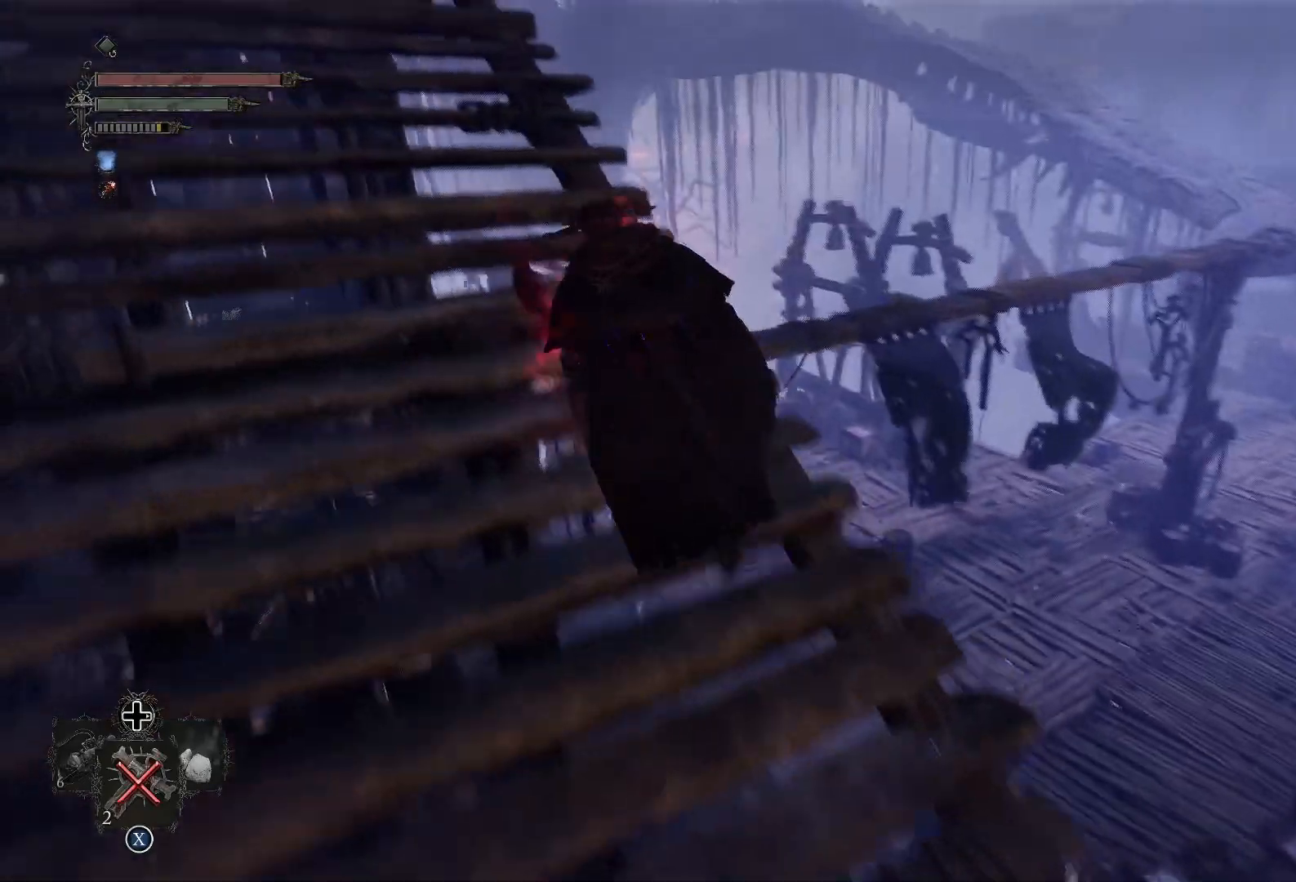
Gameplay with a controller (PlayStation layout); each line is a JSON object with the inputs held at the frame after it. "events" lists button and stick changes between this image and that frame as [ms after this image, input, new state], when the widget could be followed in between.
{"buttons": [], "left_stick": "up-left", "right_stick": "down", "events": [[333, "right_stick", "down"]]}
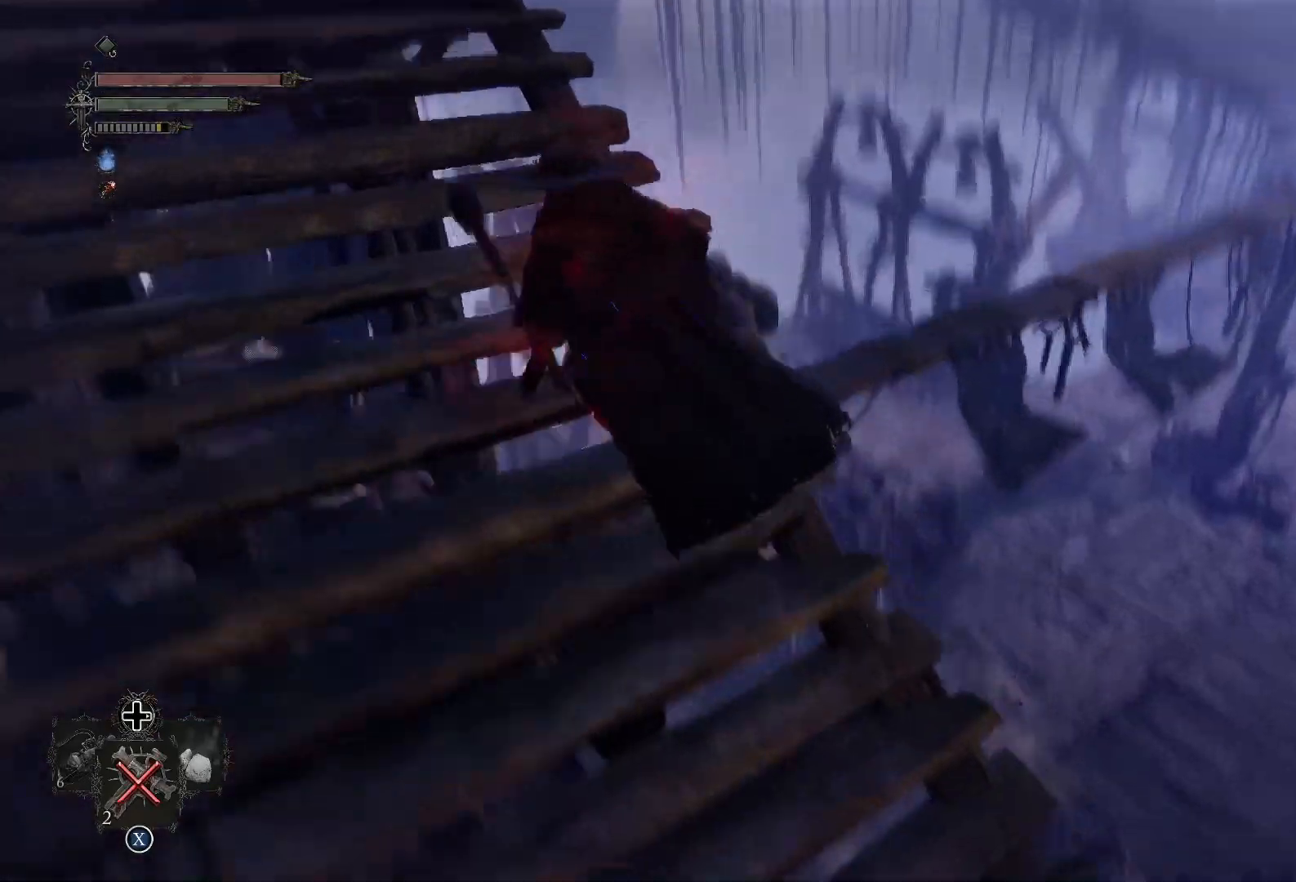
{"buttons": [], "left_stick": "up-left", "right_stick": "down-right", "events": [[67, "right_stick", "center"], [384, "right_stick", "down-right"]]}
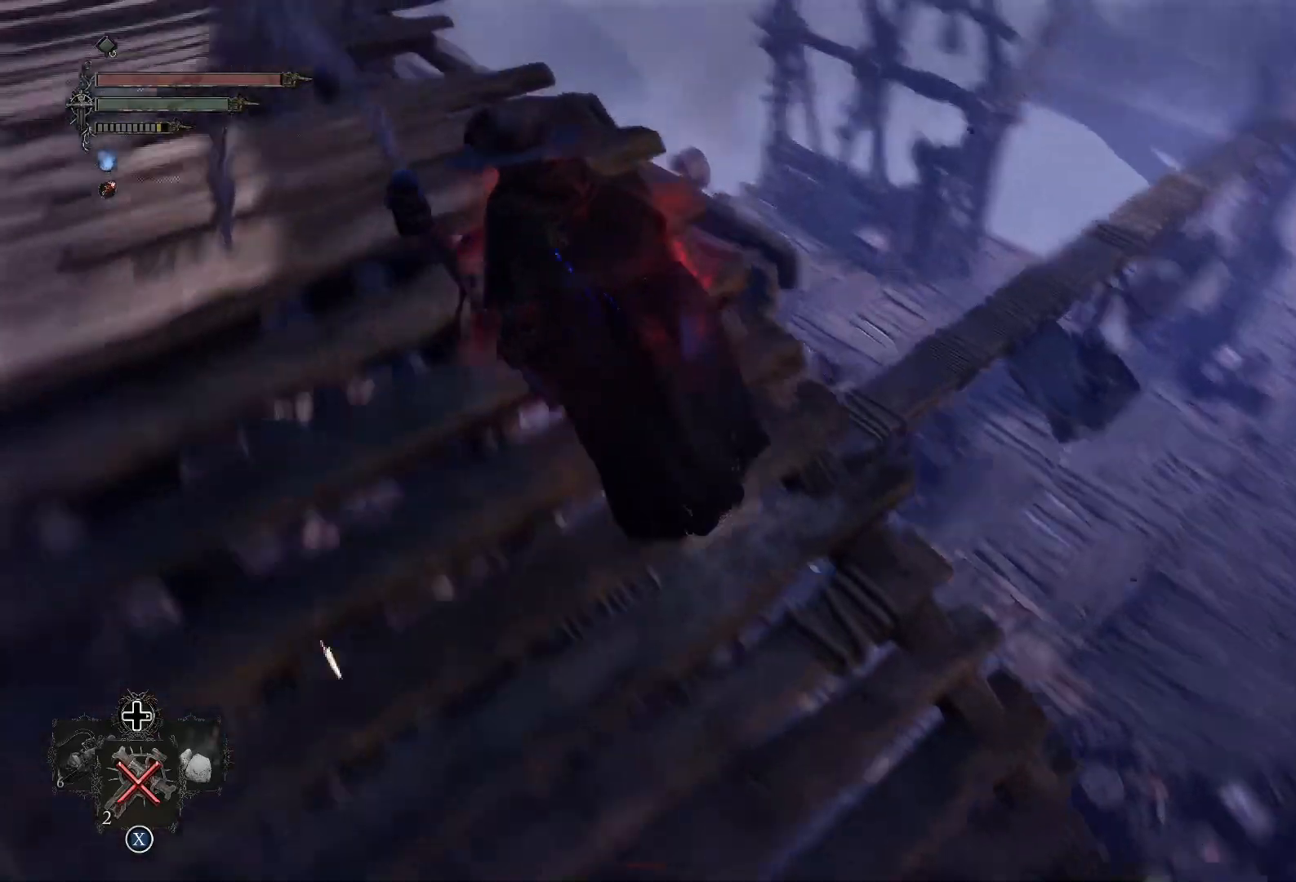
{"buttons": [], "left_stick": "center", "right_stick": "right", "events": [[233, "left_stick", "center"], [367, "right_stick", "center"], [484, "right_stick", "right"]]}
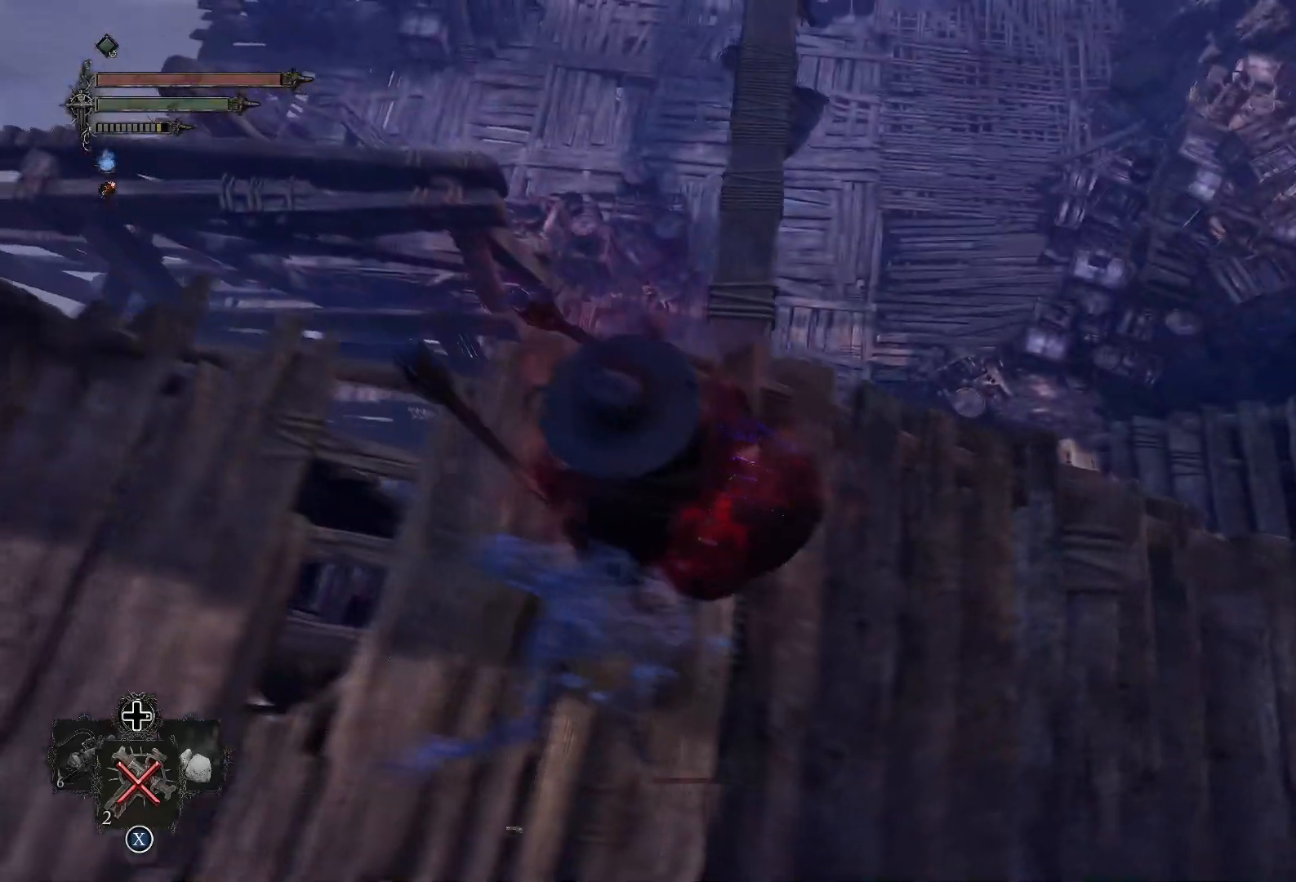
{"buttons": [], "left_stick": "up", "right_stick": "right", "events": [[17, "left_stick", "up"], [217, "right_stick", "center"], [384, "right_stick", "right"]]}
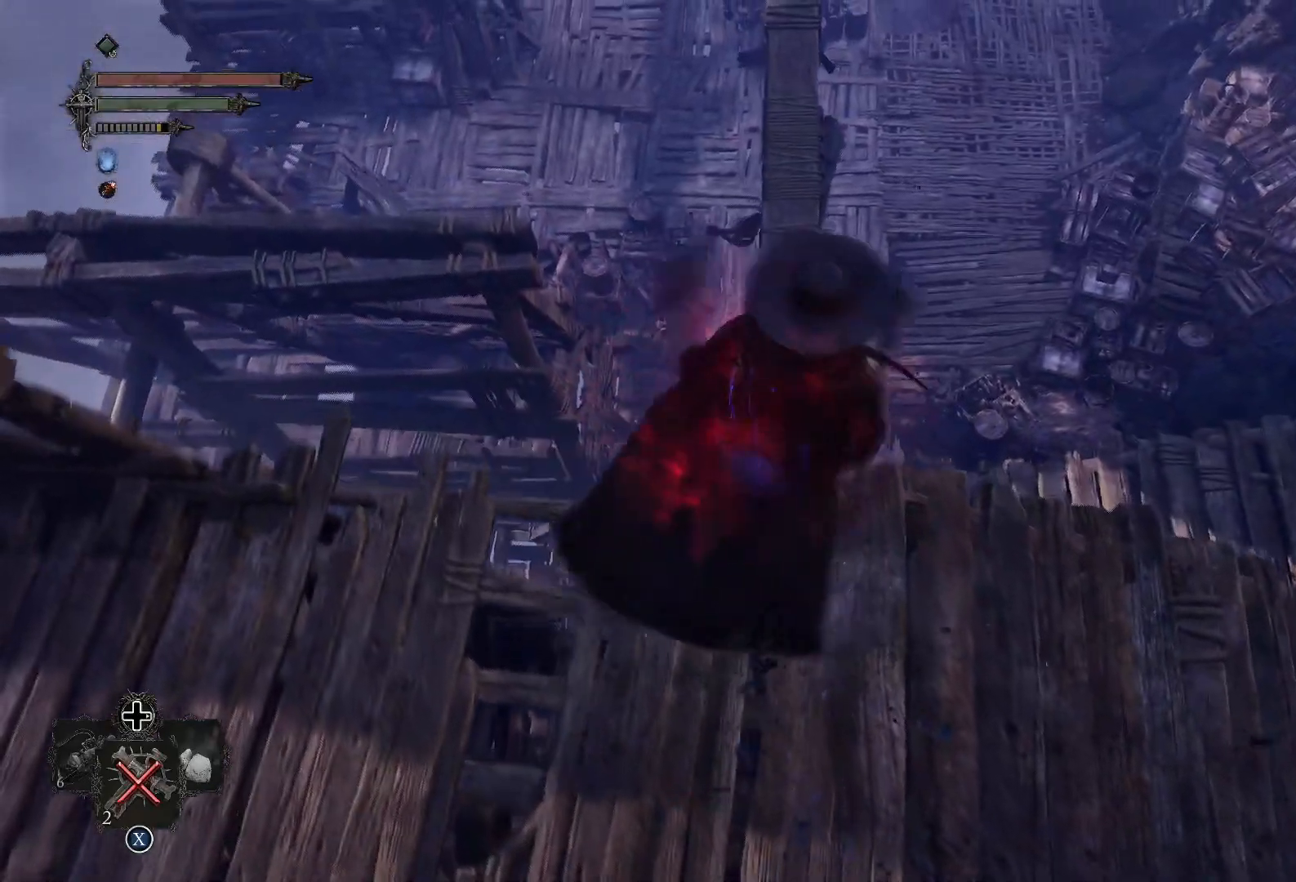
{"buttons": [], "left_stick": "center", "right_stick": "center", "events": [[16, "right_stick", "center"], [434, "left_stick", "center"]]}
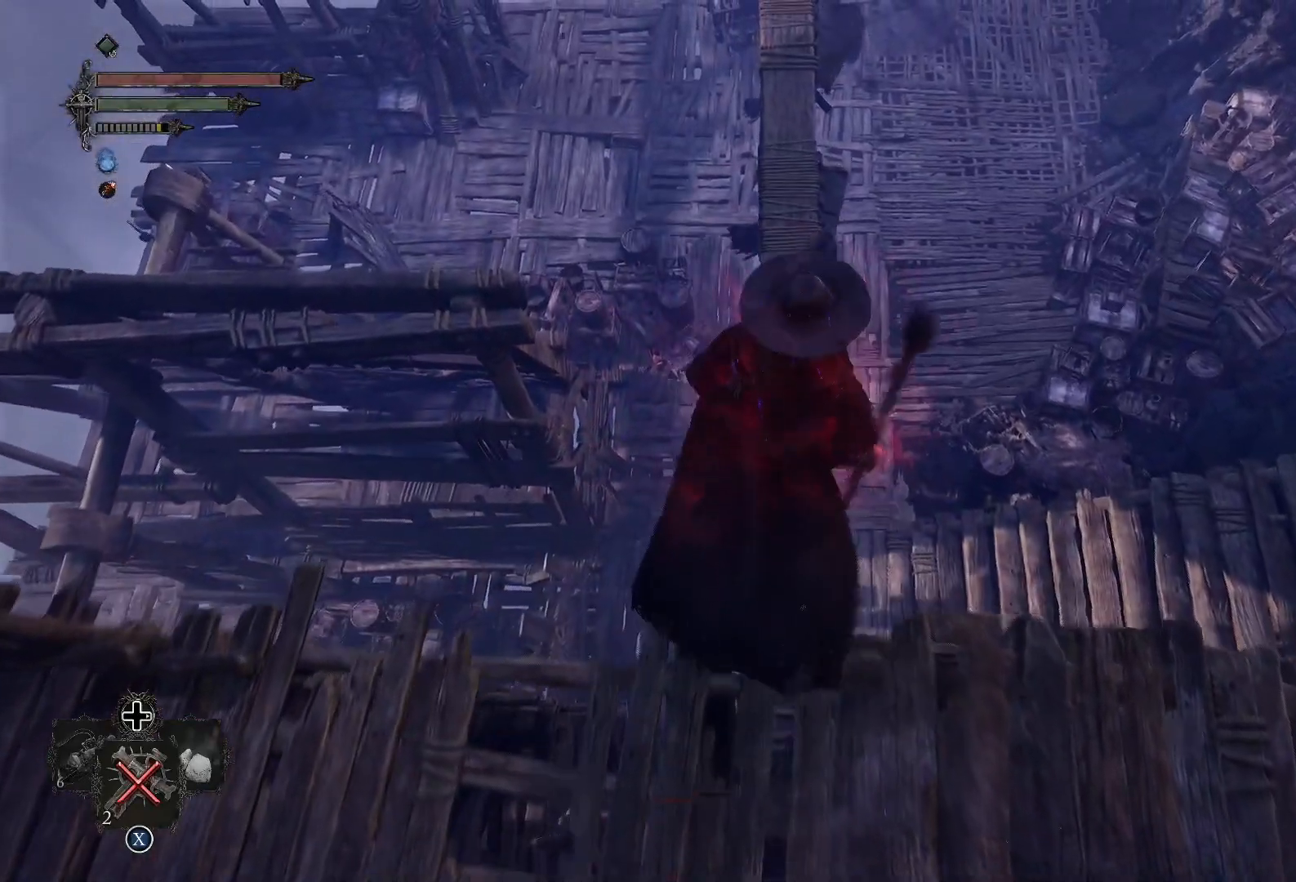
{"buttons": [], "left_stick": "center", "right_stick": "up", "events": [[301, "right_stick", "up"]]}
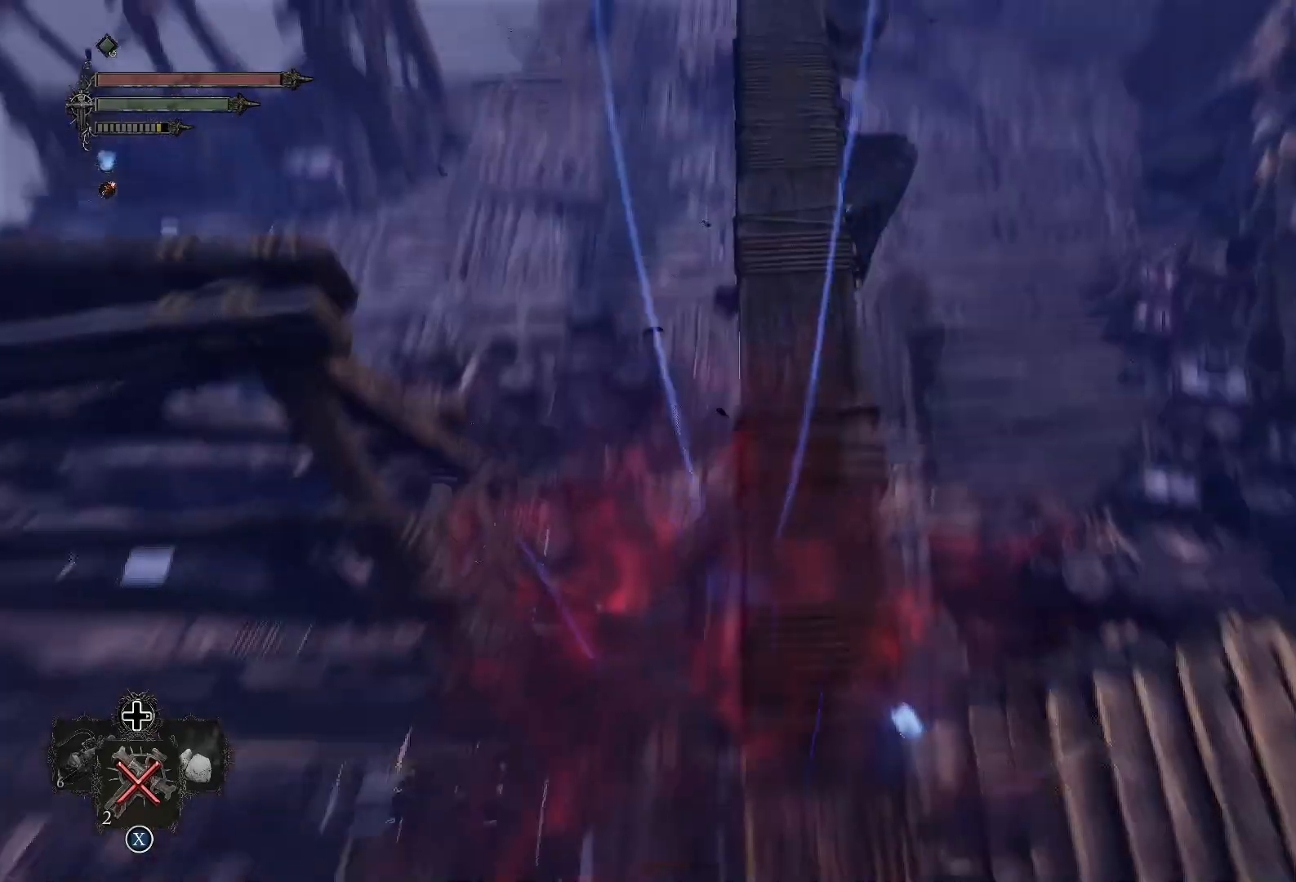
{"buttons": [], "left_stick": "up", "right_stick": "center", "events": [[133, "left_stick", "up"], [283, "right_stick", "center"]]}
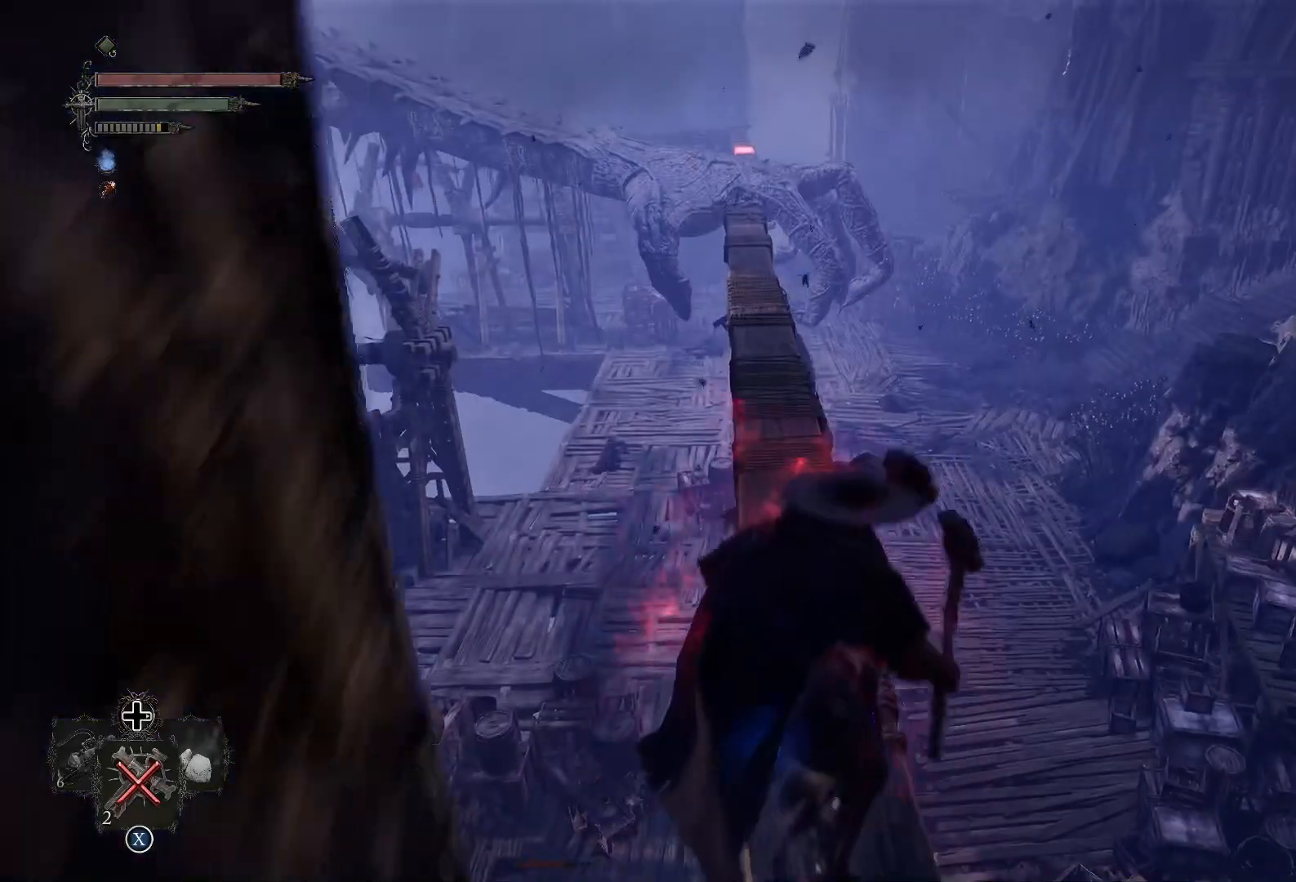
{"buttons": ["L3"], "left_stick": "up", "right_stick": "center", "events": [[401, "L3", "down"]]}
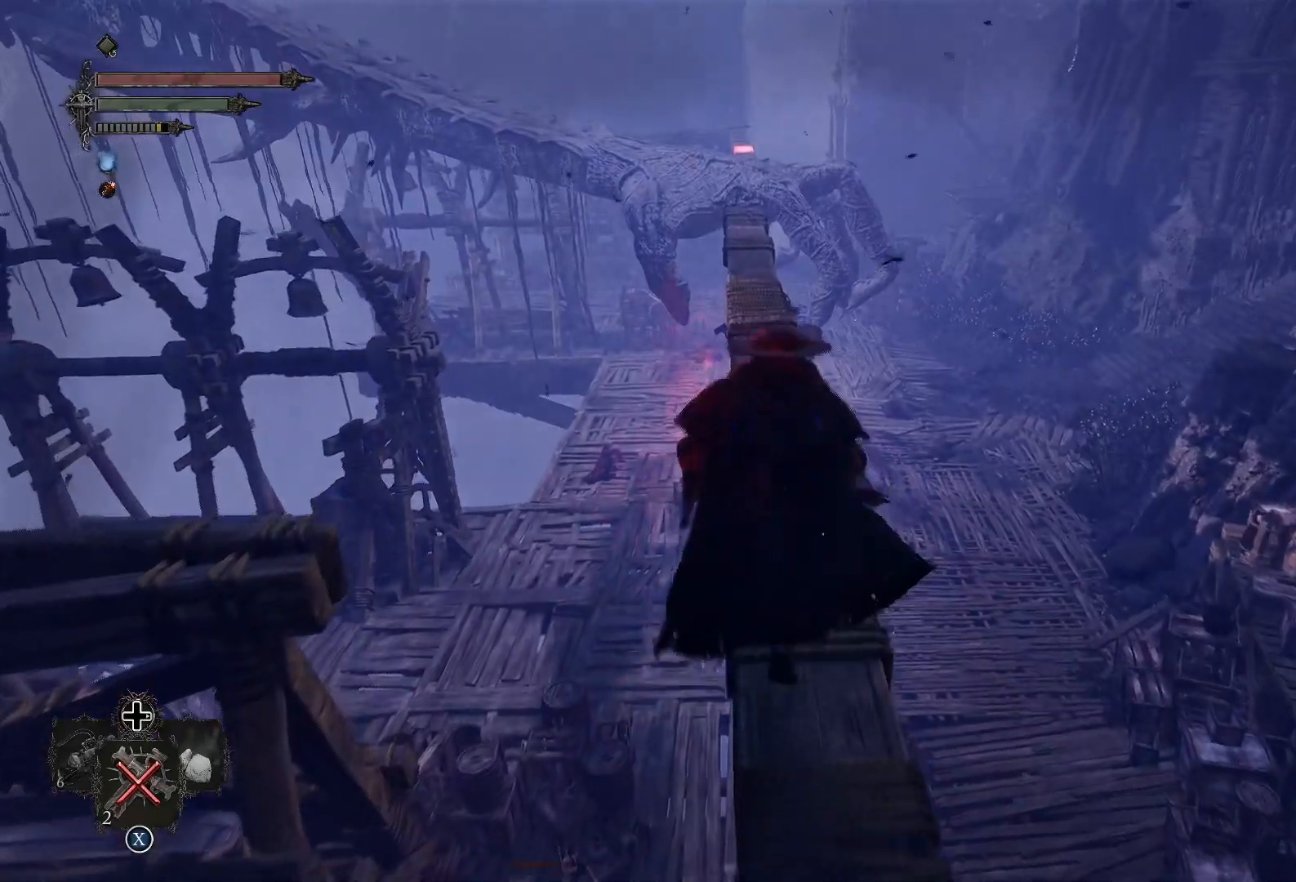
{"buttons": [], "left_stick": "up", "right_stick": "left", "events": [[16, "L3", "up"], [417, "right_stick", "left"]]}
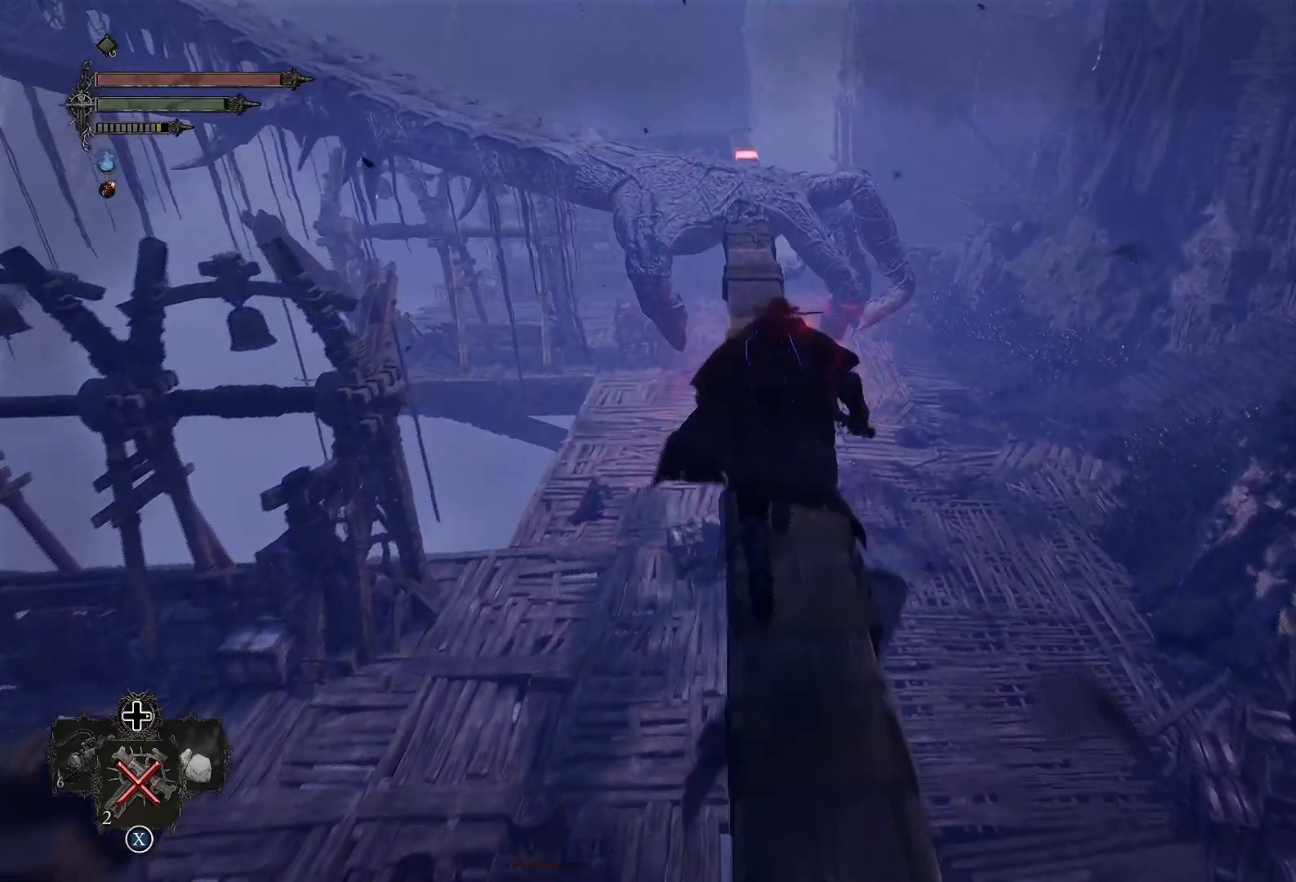
{"buttons": [], "left_stick": "up", "right_stick": "center", "events": [[34, "right_stick", "center"]]}
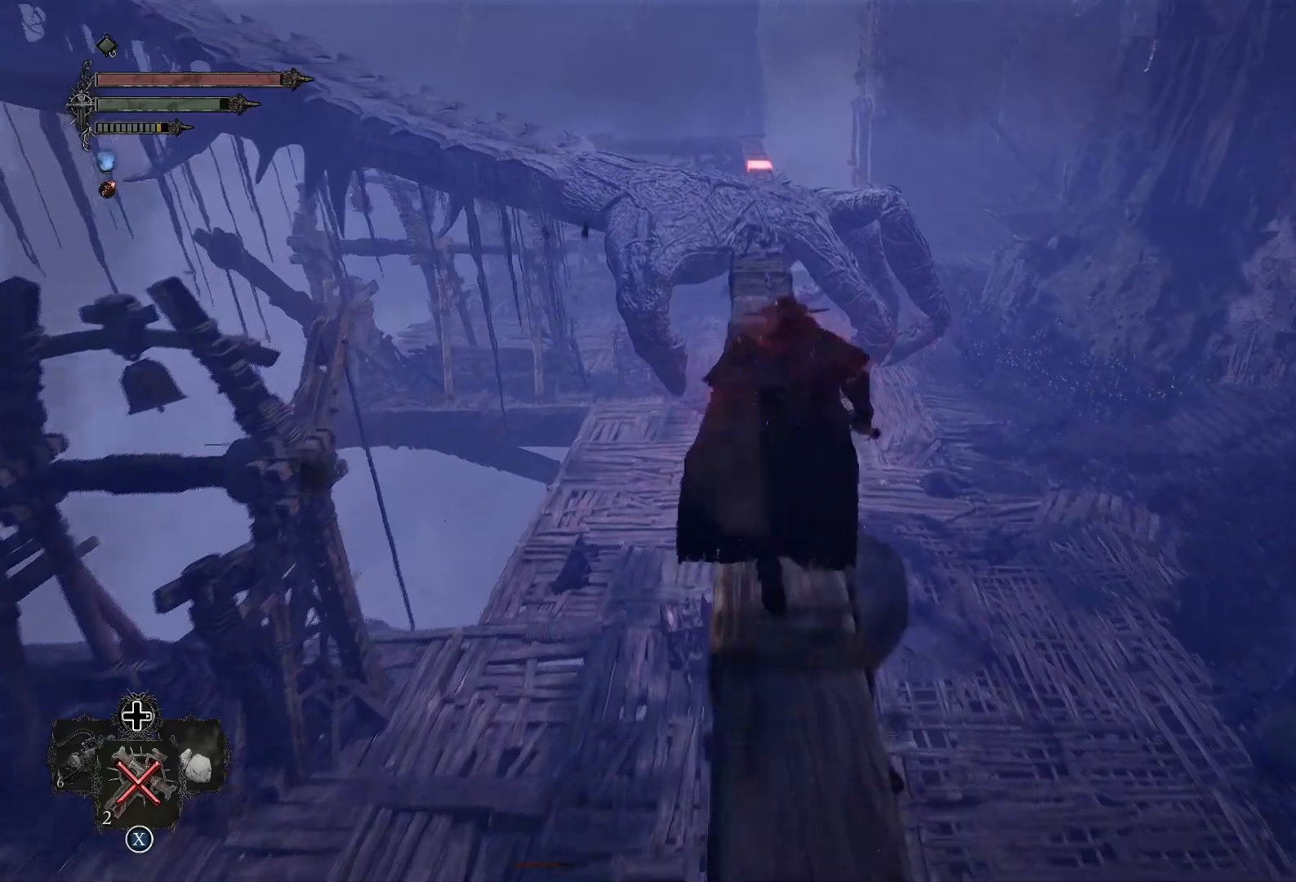
{"buttons": [], "left_stick": "up", "right_stick": "center", "events": []}
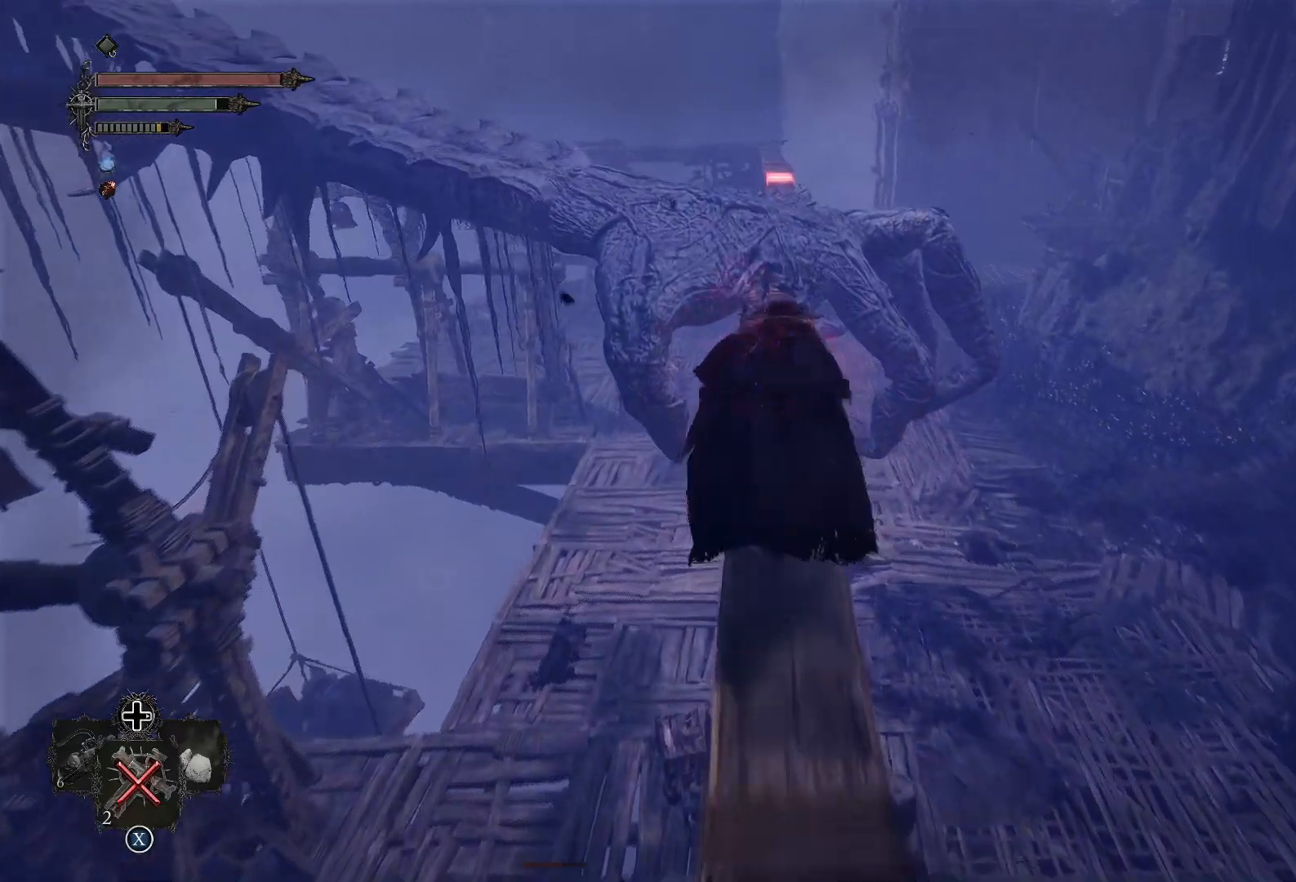
{"buttons": [], "left_stick": "up", "right_stick": "center", "events": []}
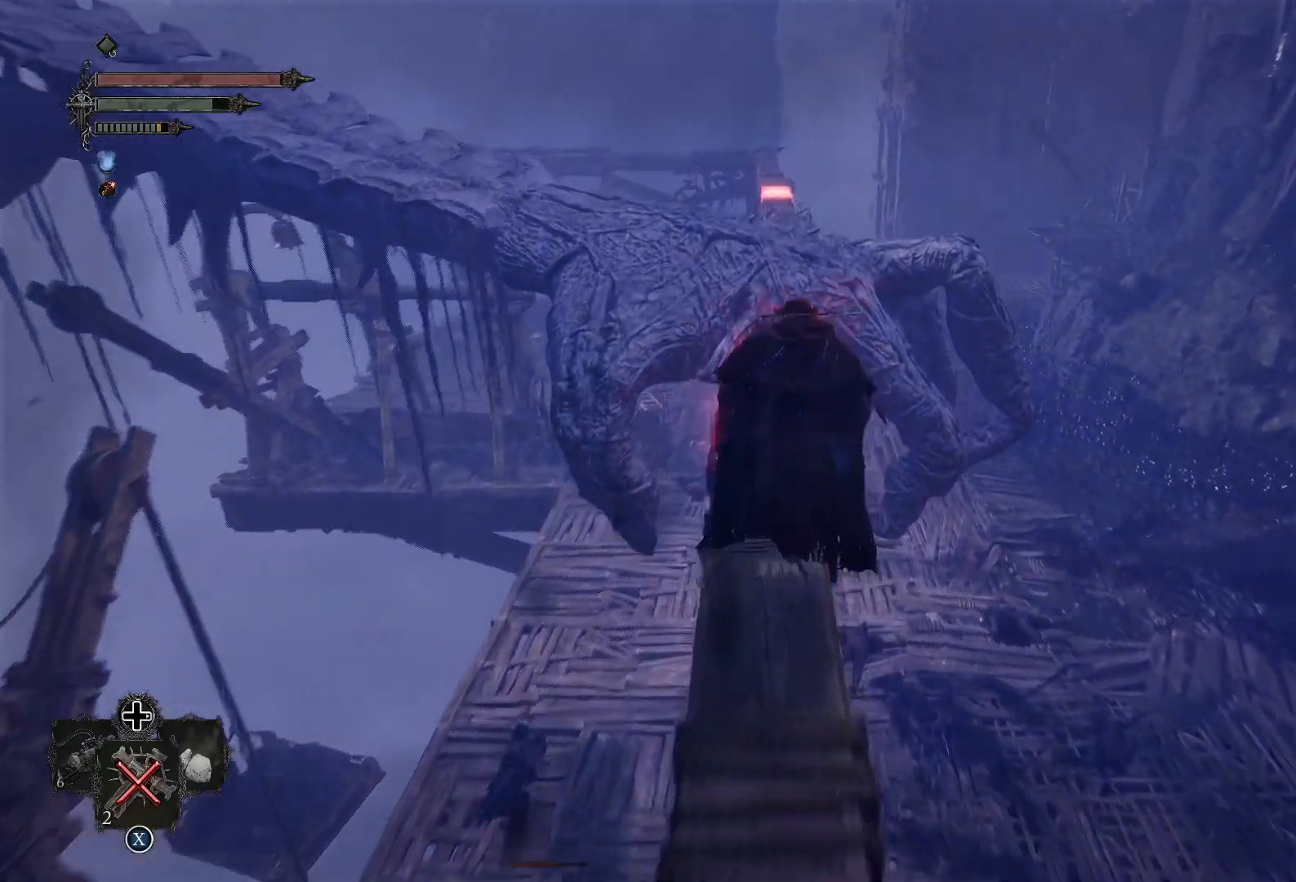
{"buttons": [], "left_stick": "up", "right_stick": "center", "events": []}
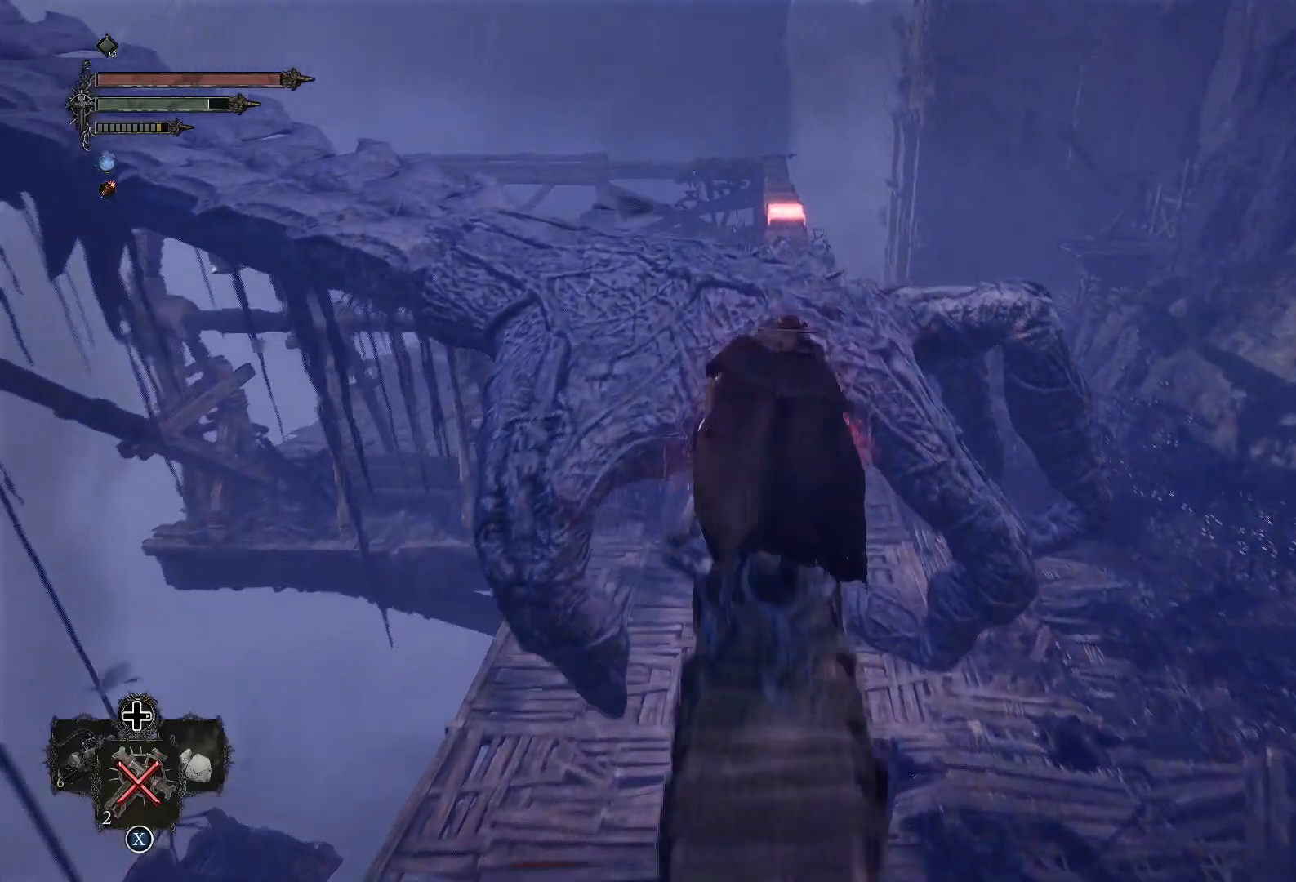
{"buttons": [], "left_stick": "up", "right_stick": "center", "events": []}
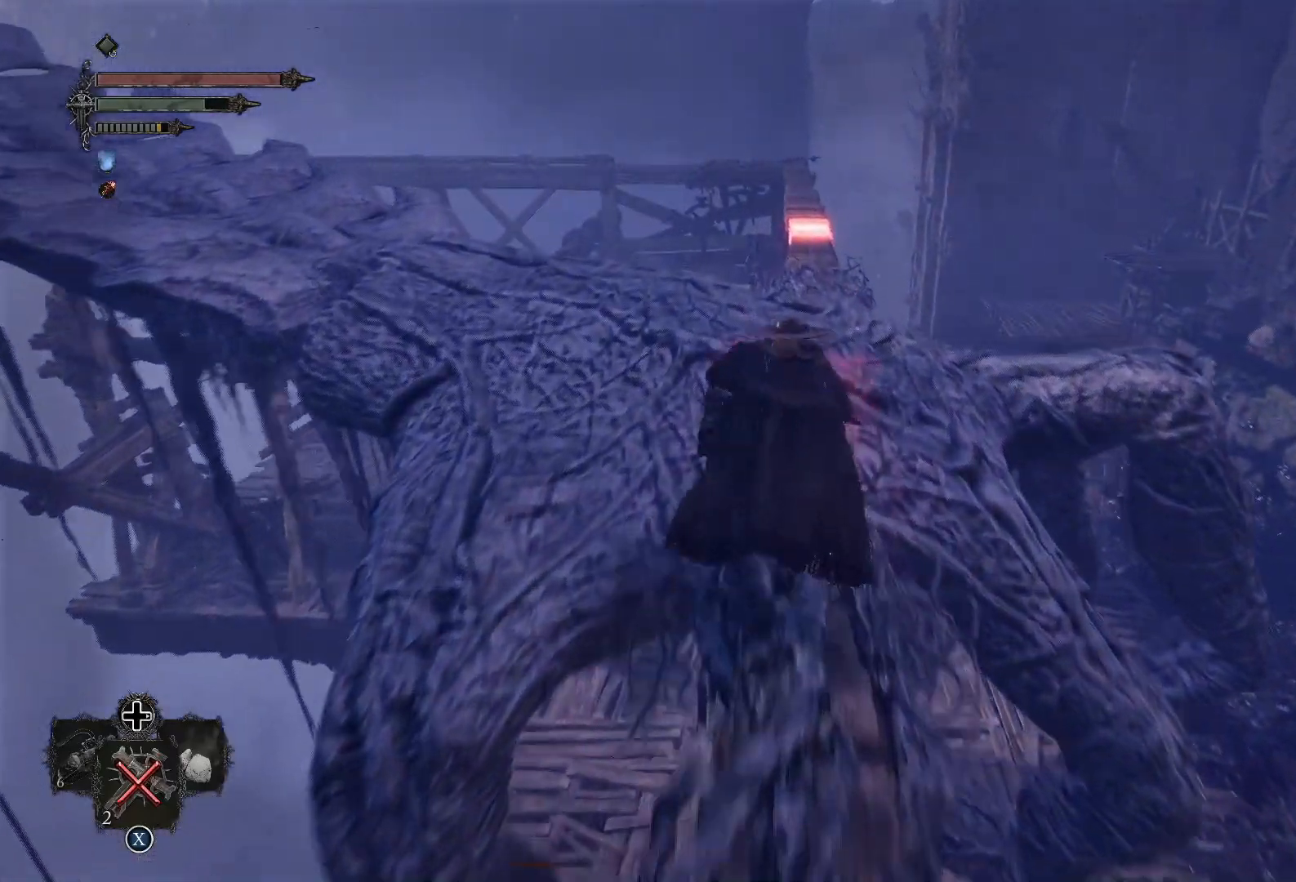
{"buttons": [], "left_stick": "center", "right_stick": "center", "events": [[200, "right_stick", "down-right"], [333, "left_stick", "center"], [450, "right_stick", "center"]]}
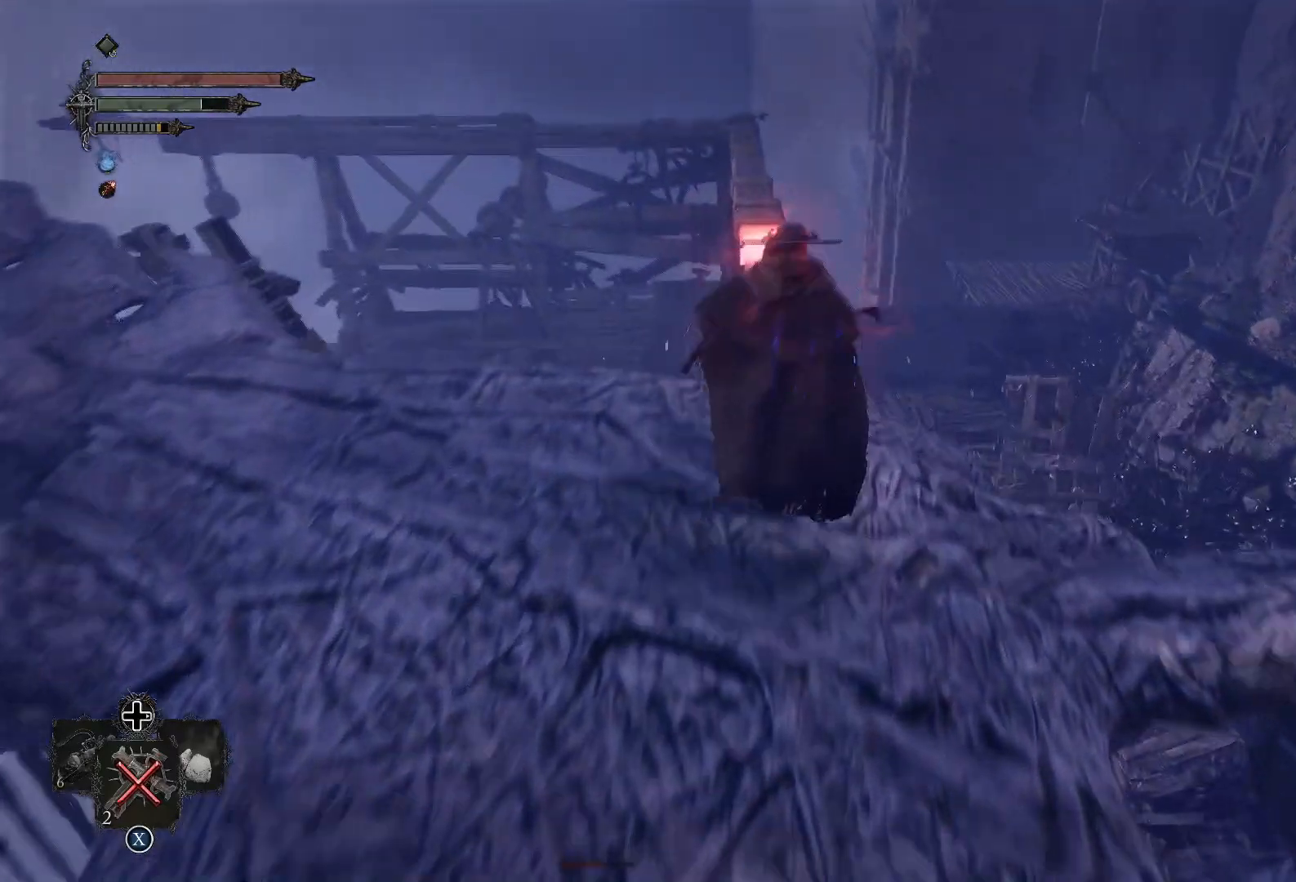
{"buttons": [], "left_stick": "center", "right_stick": "center", "events": [[50, "right_stick", "down"], [200, "right_stick", "center"]]}
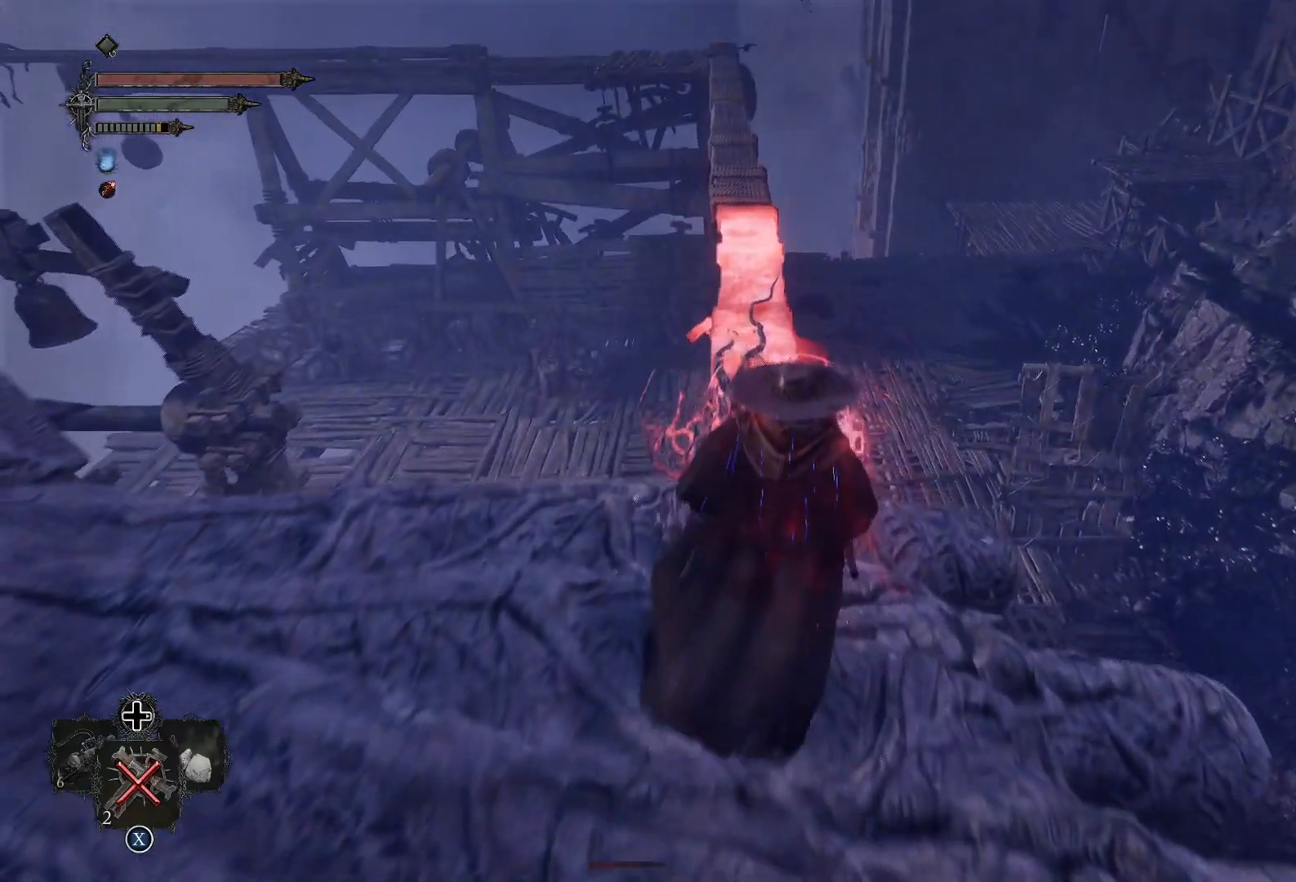
{"buttons": [], "left_stick": "down", "right_stick": "center", "events": [[117, "left_stick", "down"]]}
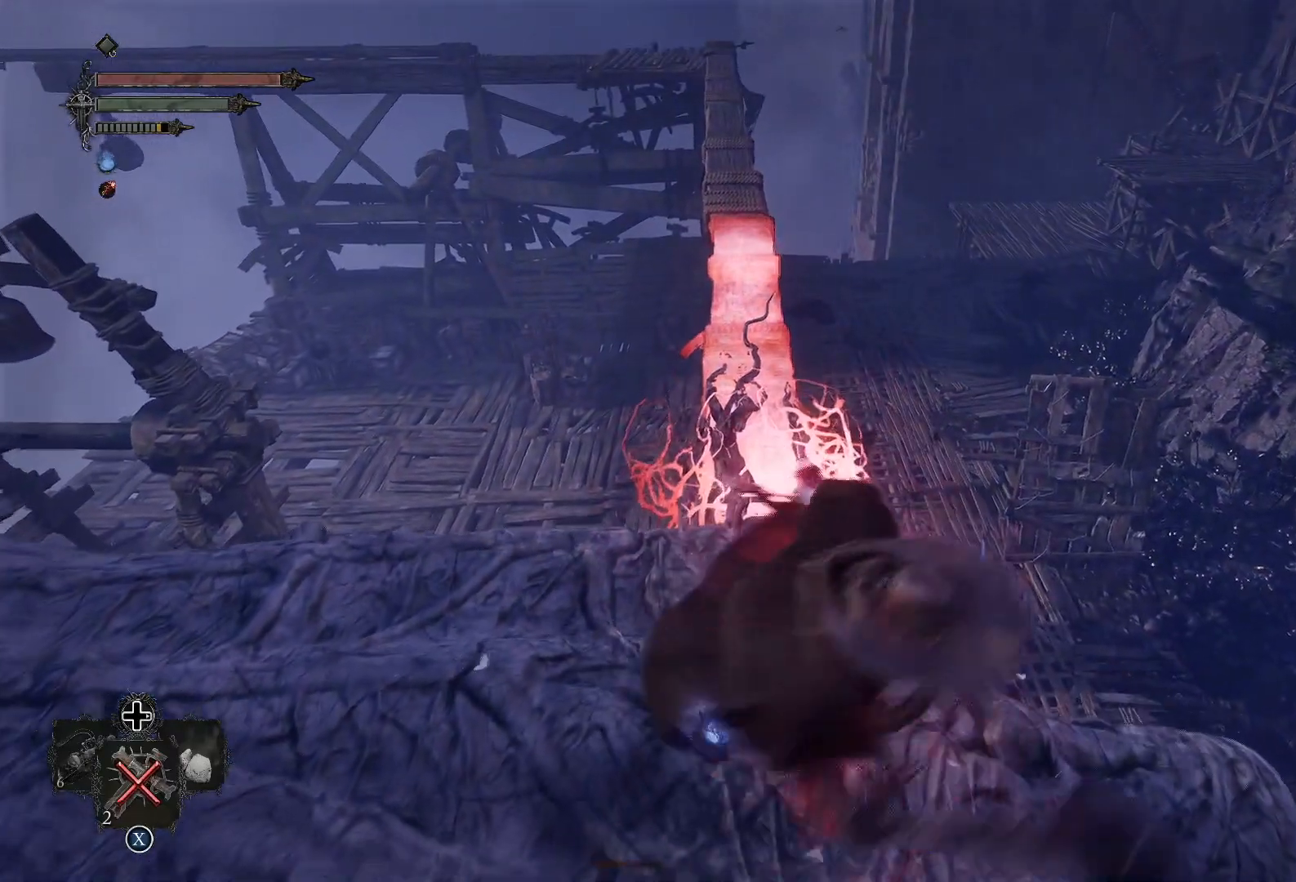
{"buttons": ["CIRCLE"], "left_stick": "down", "right_stick": "center", "events": [[434, "CIRCLE", "down"]]}
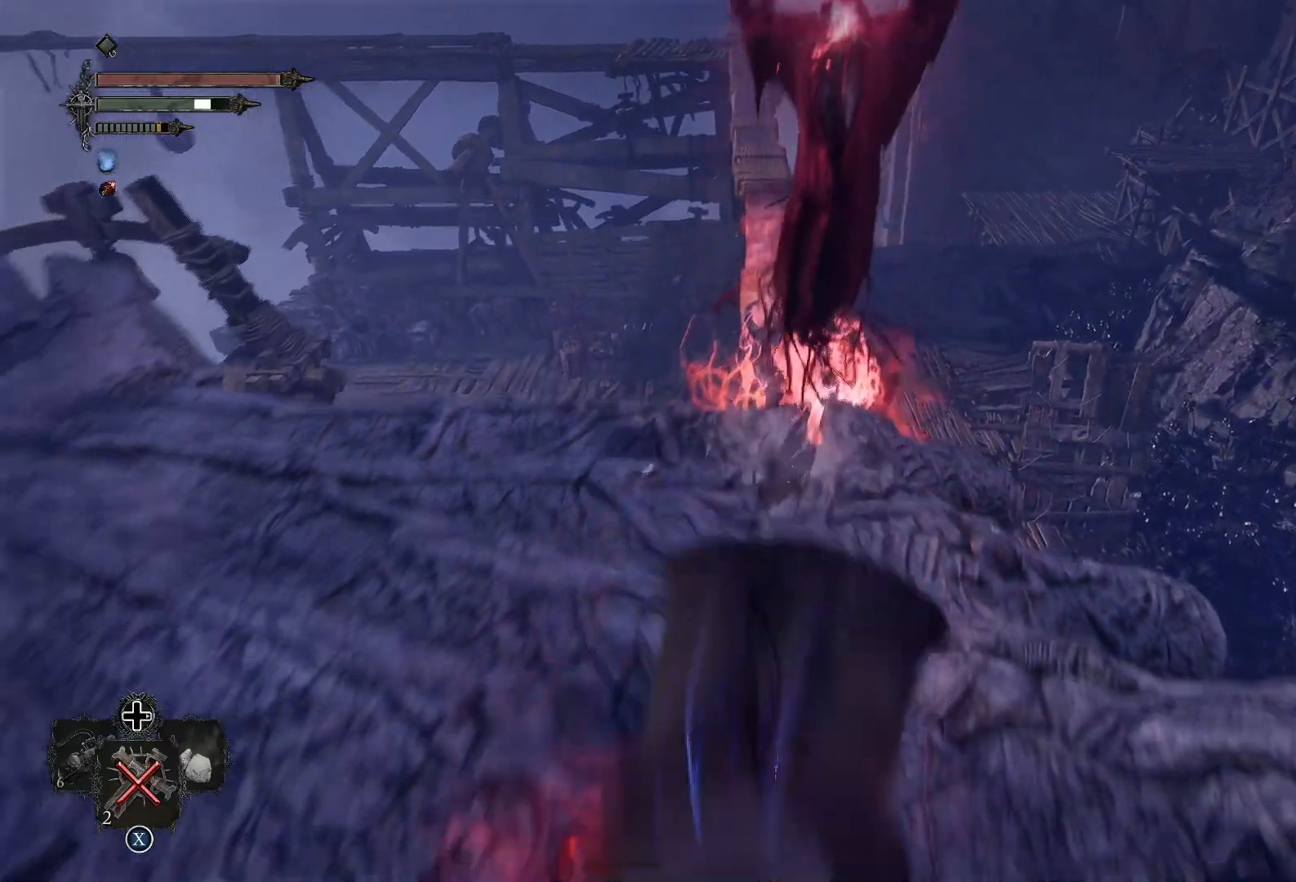
{"buttons": [], "left_stick": "down-right", "right_stick": "center", "events": [[16, "CIRCLE", "up"], [317, "left_stick", "down-right"]]}
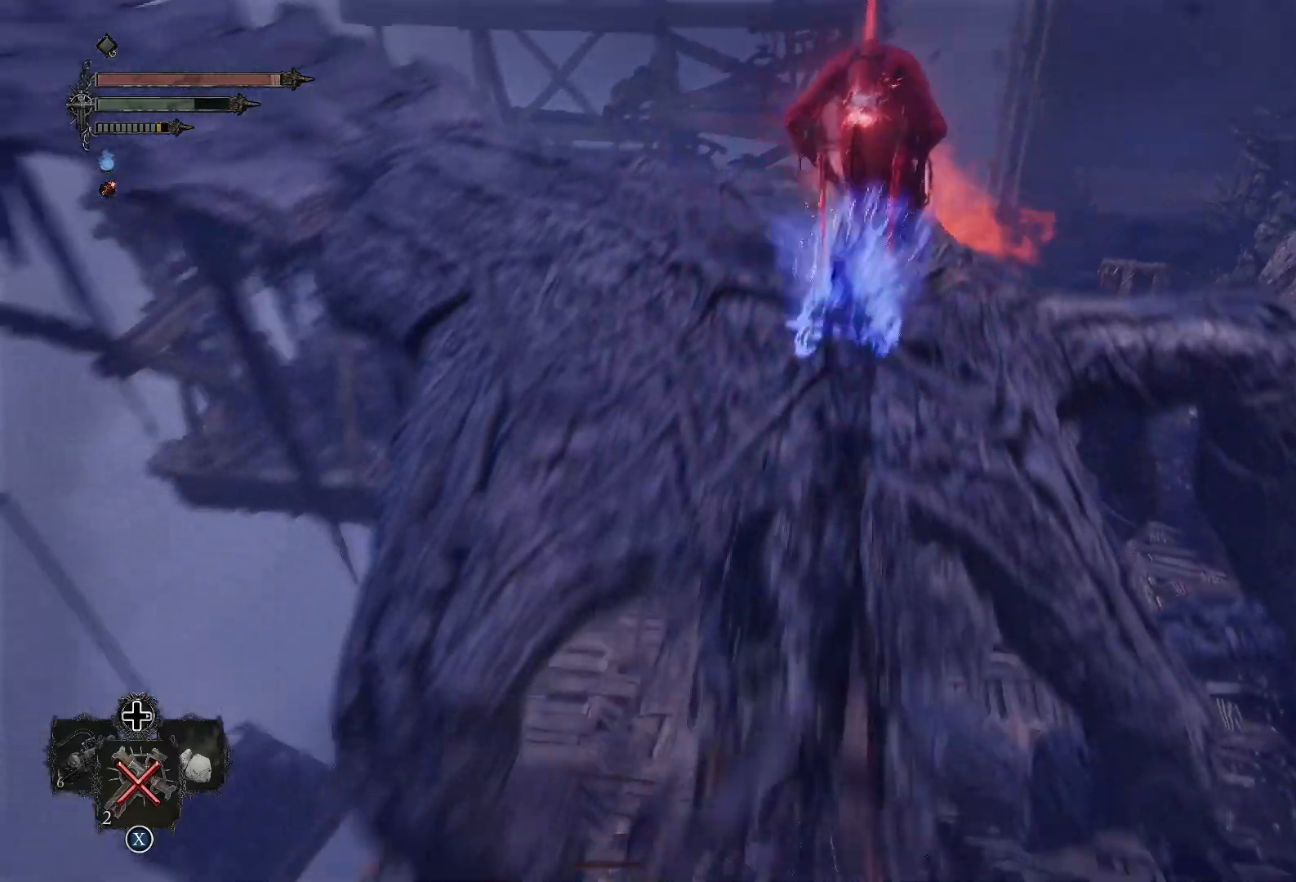
{"buttons": [], "left_stick": "center", "right_stick": "up-right", "events": [[134, "right_stick", "up-right"], [234, "left_stick", "center"]]}
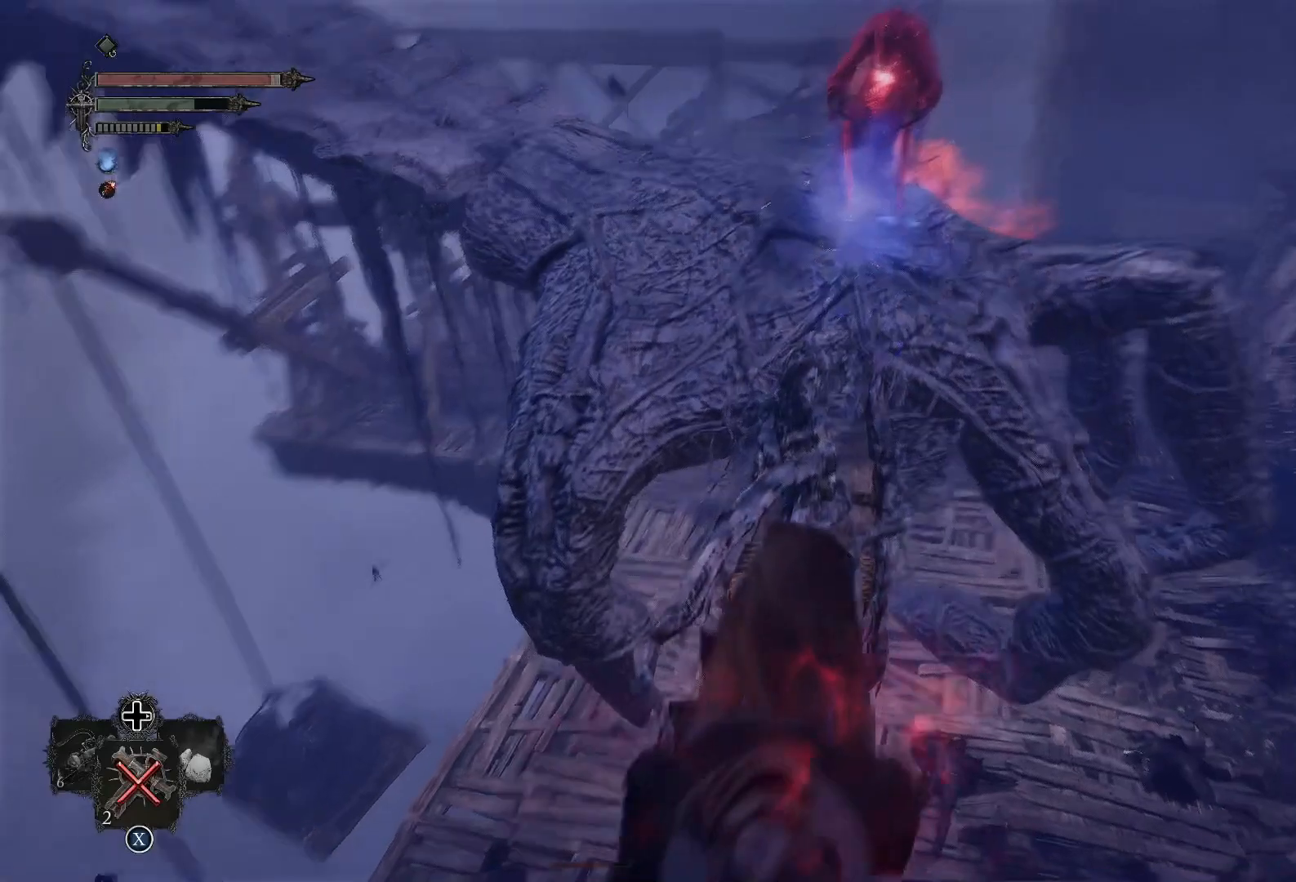
{"buttons": ["R3"], "left_stick": "center", "right_stick": "center", "events": [[83, "right_stick", "center"], [451, "R3", "down"]]}
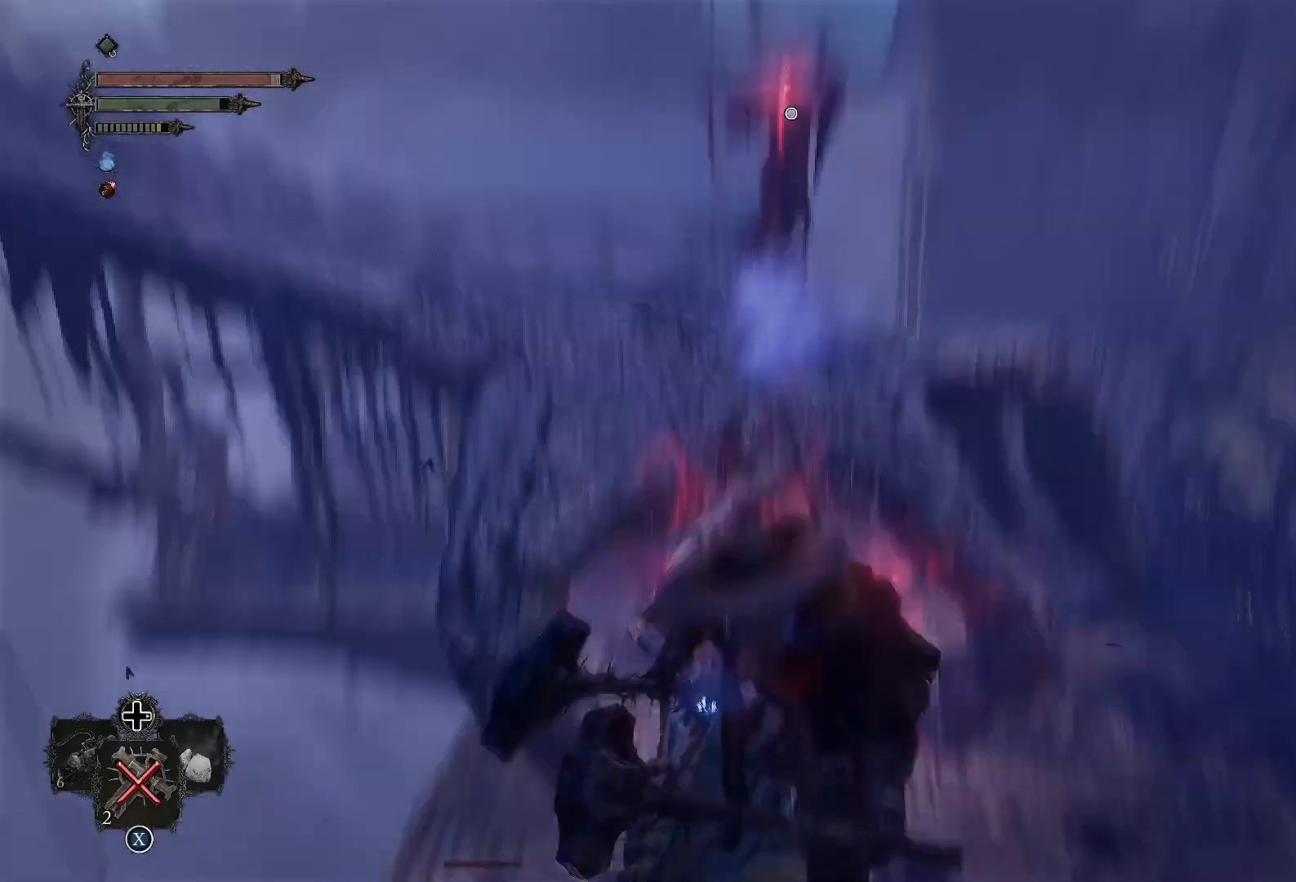
{"buttons": [], "left_stick": "center", "right_stick": "center", "events": [[66, "R3", "up"]]}
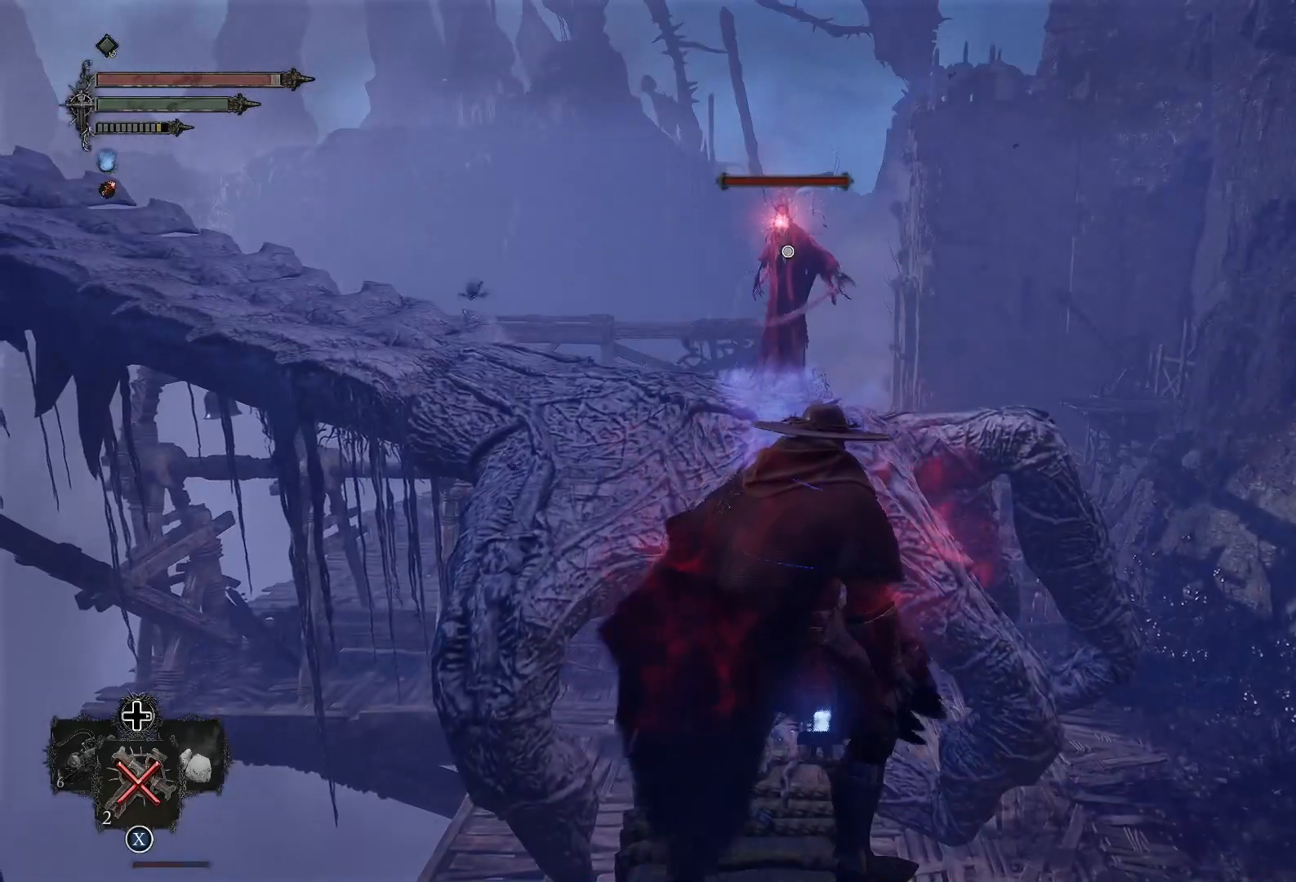
{"buttons": [], "left_stick": "center", "right_stick": "center", "events": [[83, "left_stick", "up"], [467, "left_stick", "center"]]}
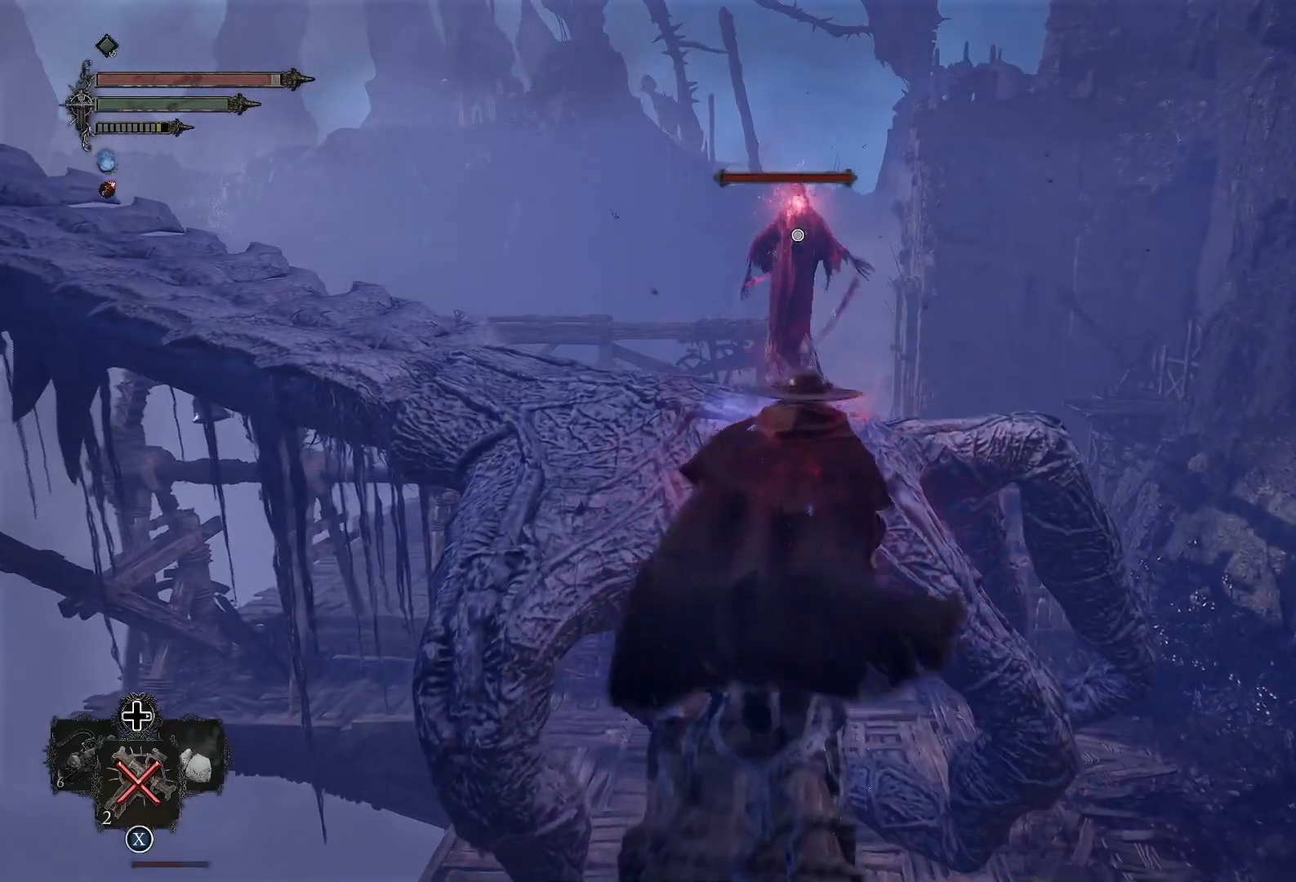
{"buttons": [], "left_stick": "down", "right_stick": "center", "events": [[133, "left_stick", "down"]]}
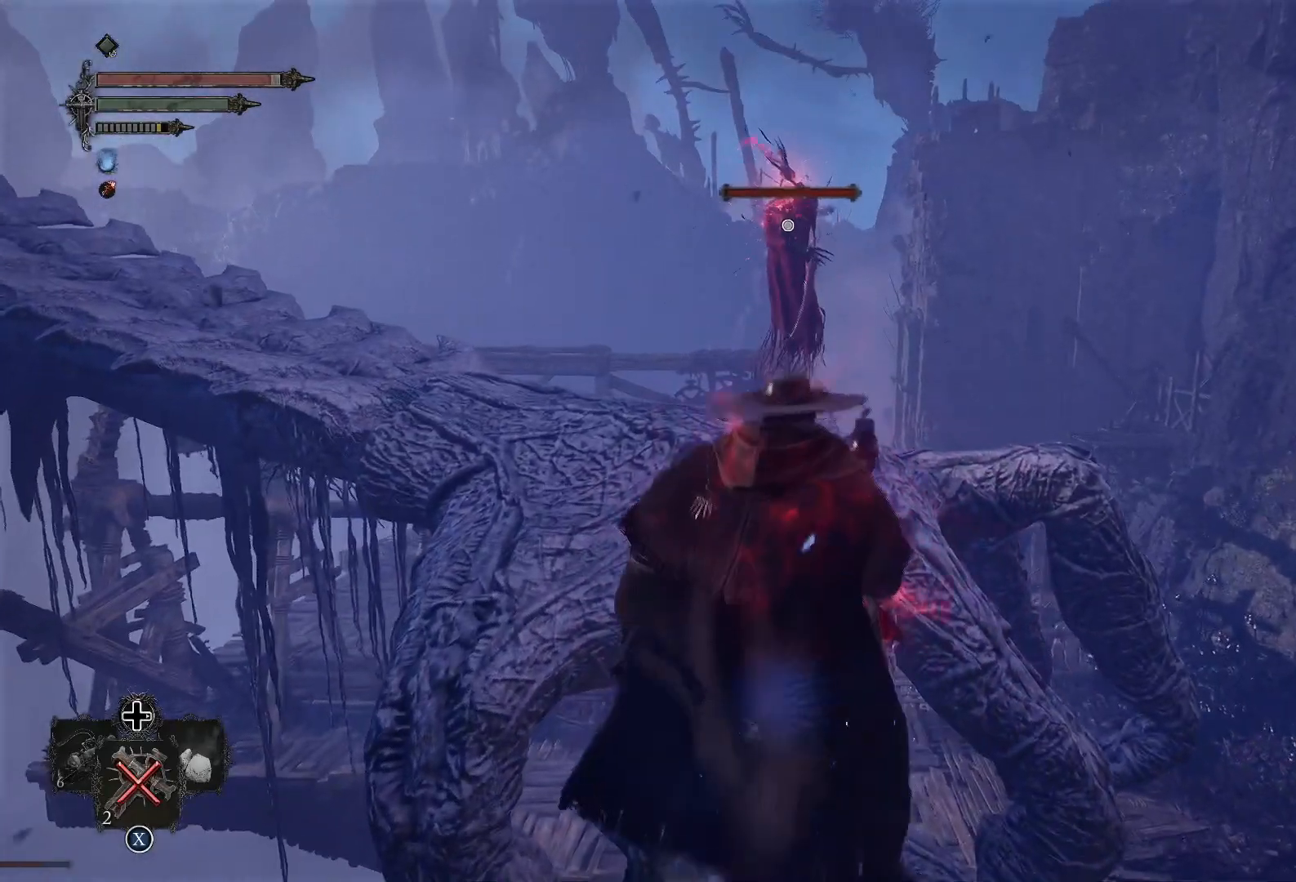
{"buttons": ["R3"], "left_stick": "center", "right_stick": "center", "events": [[350, "left_stick", "center"], [417, "R3", "down"]]}
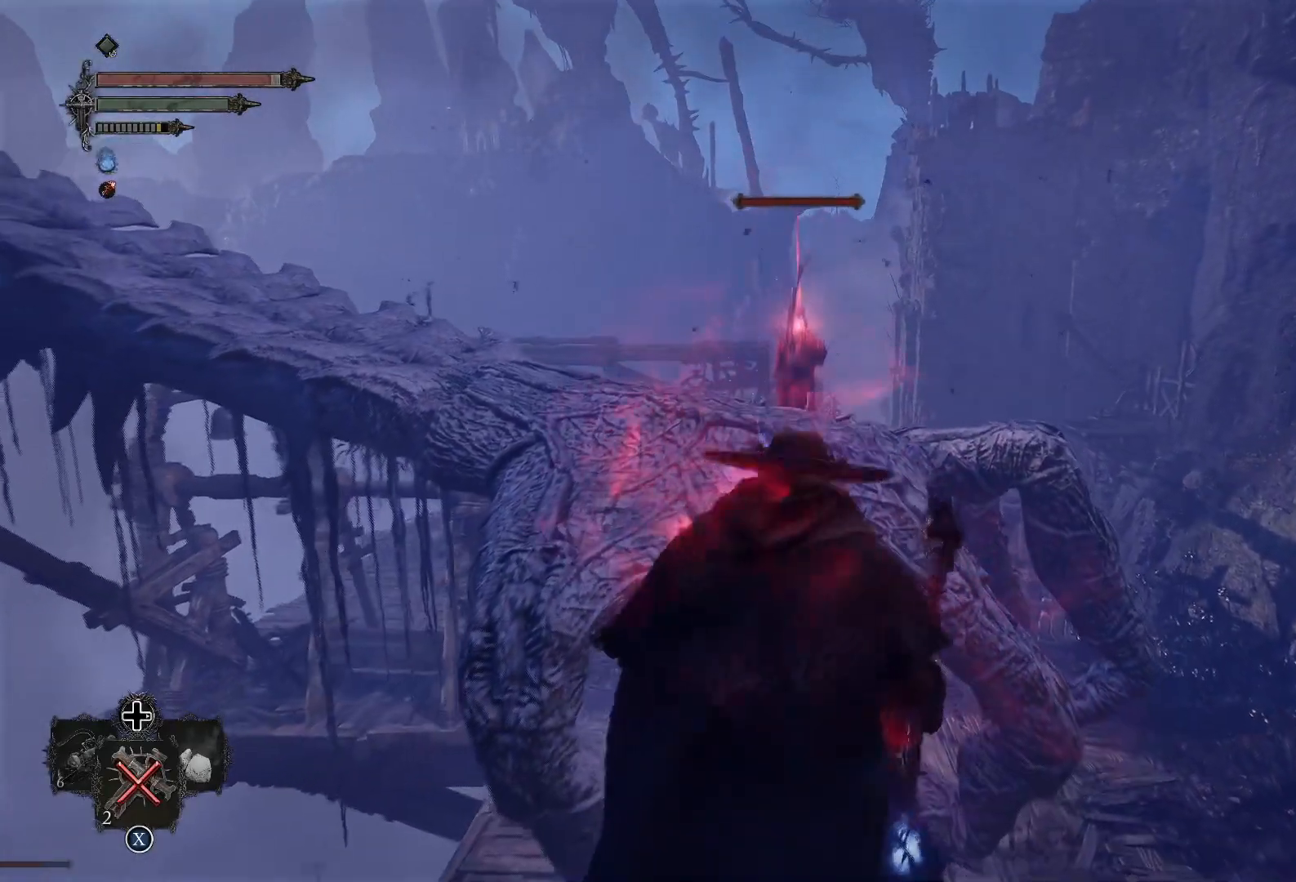
{"buttons": [], "left_stick": "center", "right_stick": "center", "events": [[16, "R3", "up"], [16, "right_stick", "down"], [250, "right_stick", "center"]]}
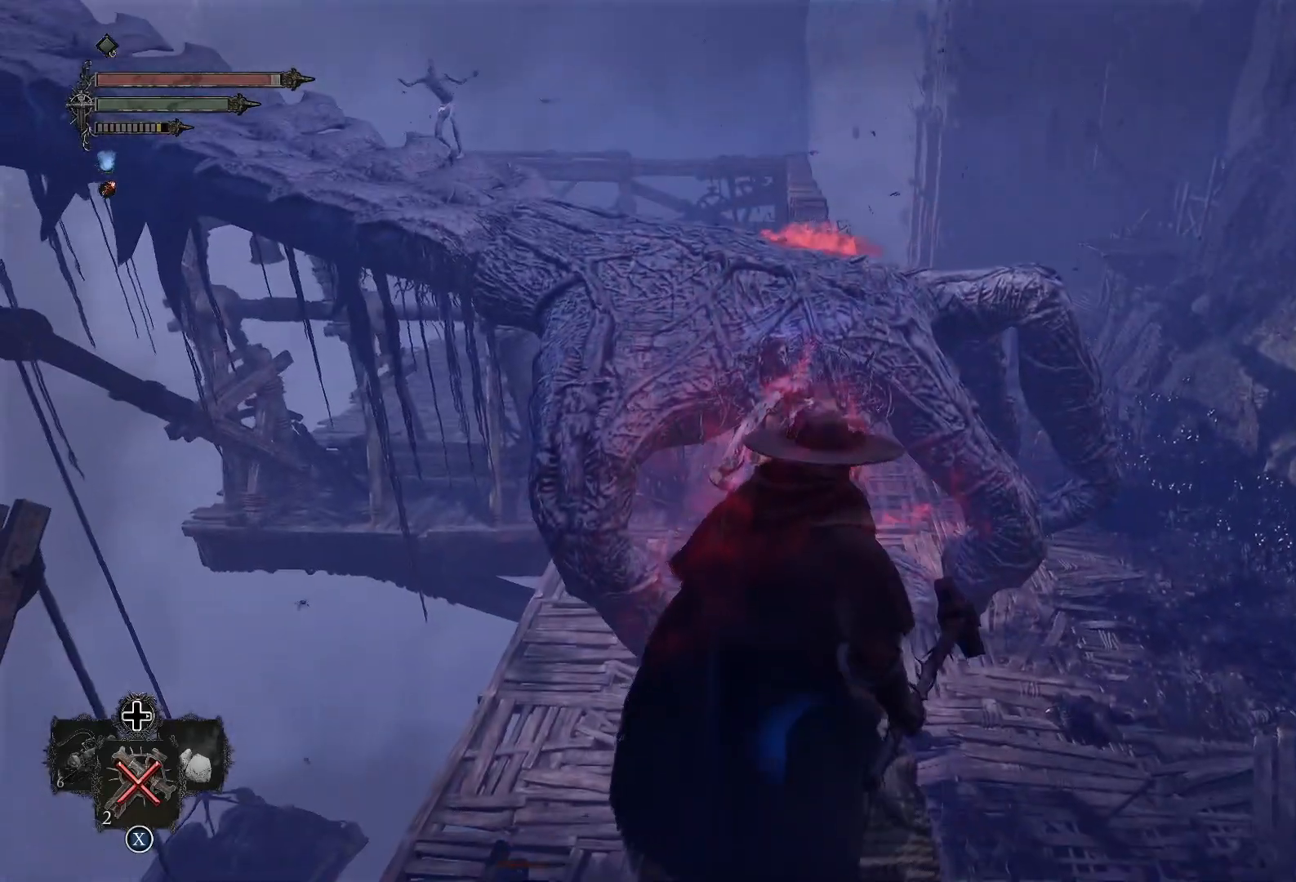
{"buttons": [], "left_stick": "center", "right_stick": "center", "events": [[33, "right_stick", "down"], [184, "right_stick", "center"]]}
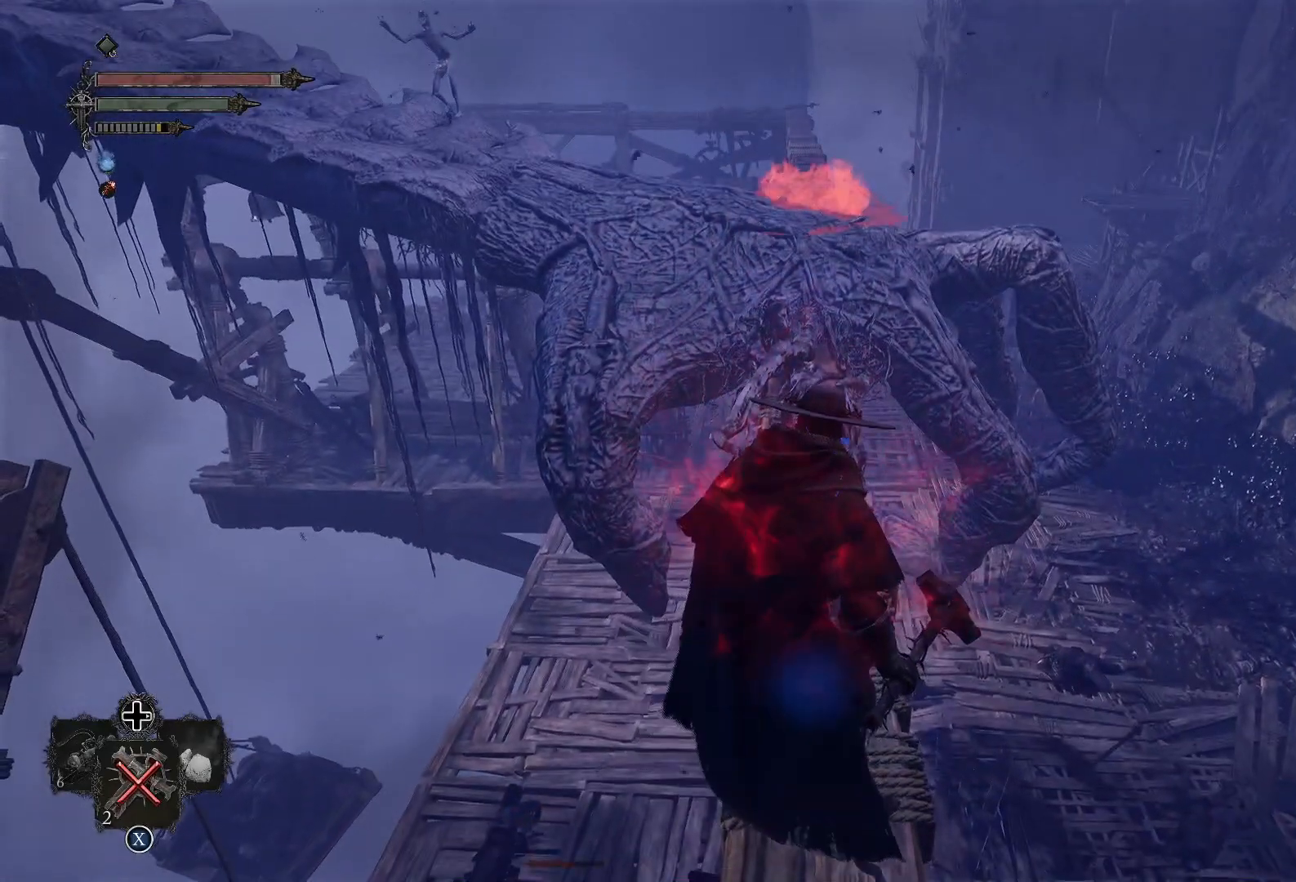
{"buttons": [], "left_stick": "center", "right_stick": "center", "events": []}
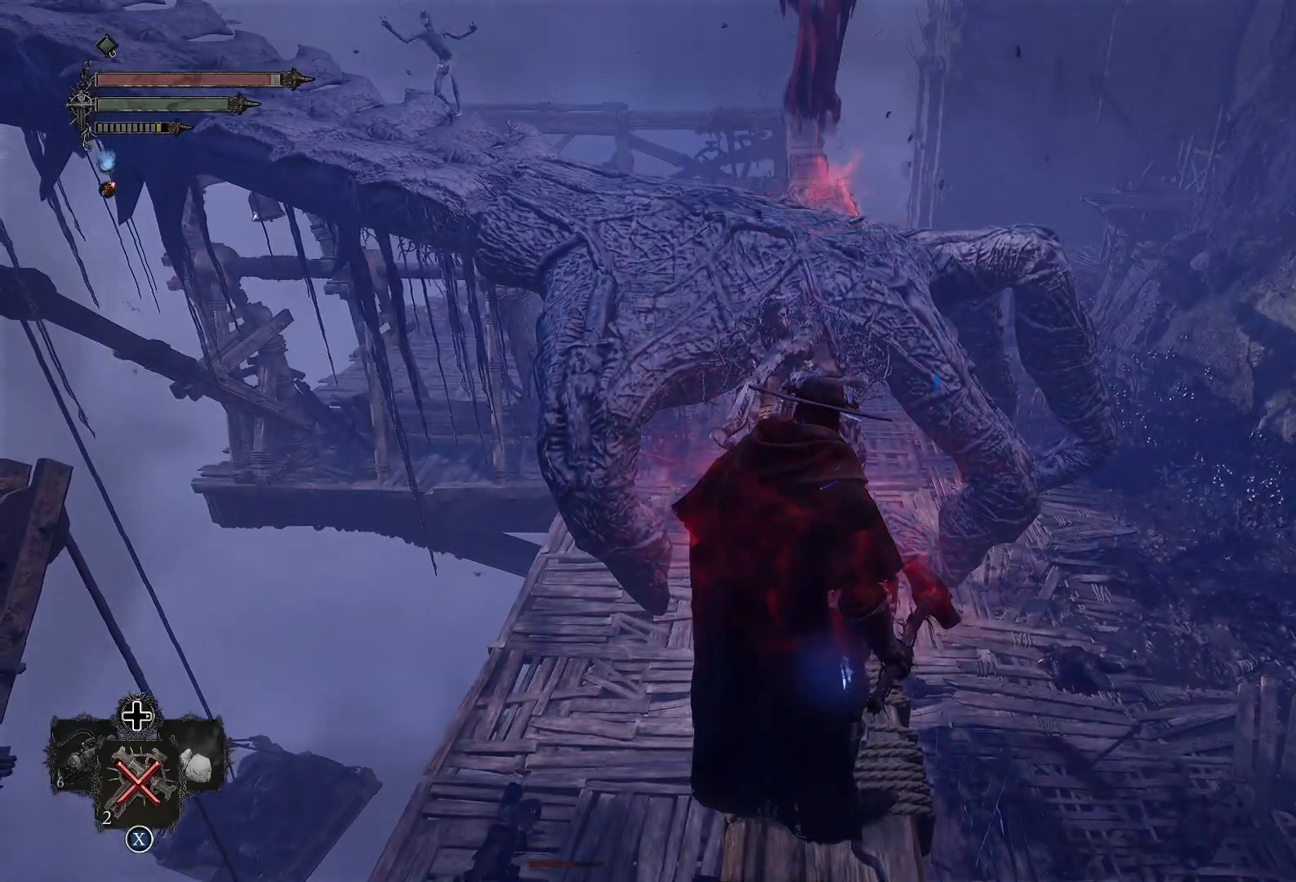
{"buttons": [], "left_stick": "center", "right_stick": "center", "events": [[150, "left_stick", "down"], [400, "left_stick", "center"]]}